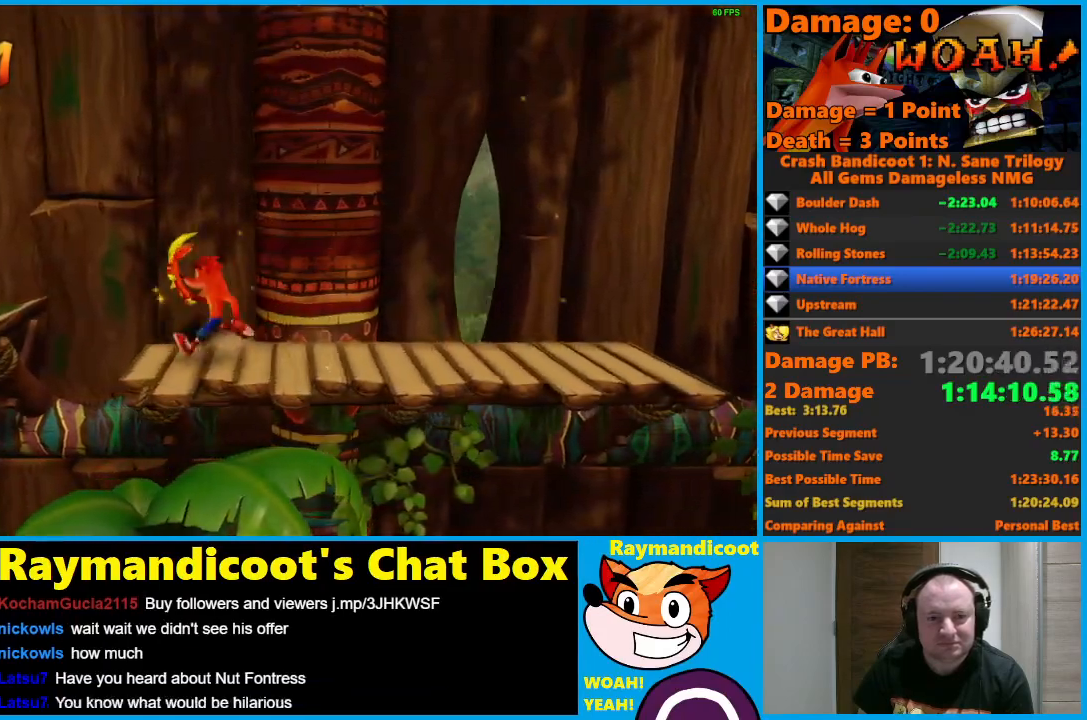
Gameplay with a controller (Xbox layout); each line is a JSON object with the inputs held at the frame after it. "events" lists button and stick changes between this image and that frame as [ms after this image, input, new state], when the widget could be followed in between.
{"buttons": ["DPAD_LEFT"], "left_stick": "center", "right_stick": "center", "events": [[17, "A", "down"], [400, "A", "up"]]}
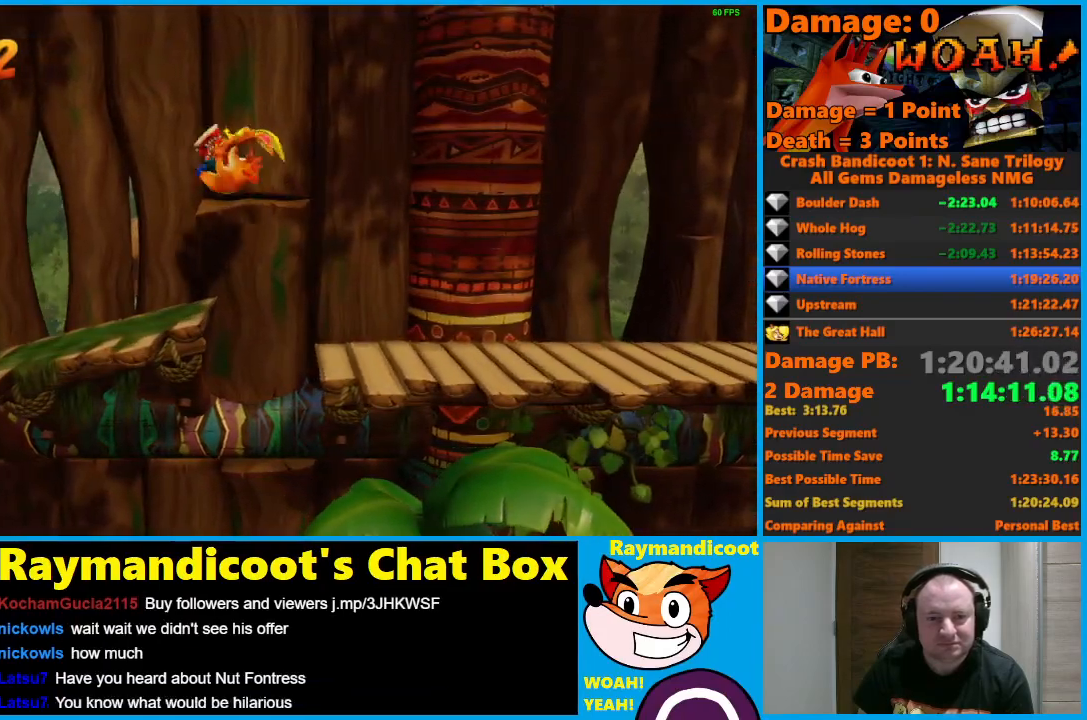
{"buttons": ["DPAD_LEFT"], "left_stick": "center", "right_stick": "center", "events": []}
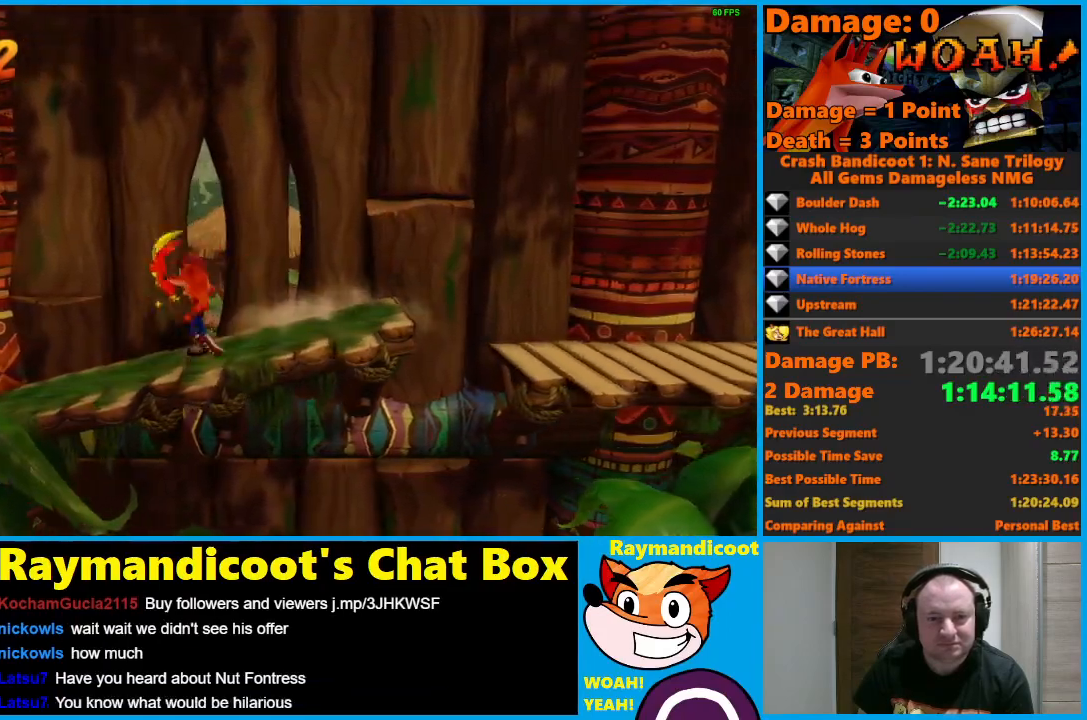
{"buttons": ["A", "DPAD_LEFT"], "left_stick": "center", "right_stick": "center", "events": [[350, "A", "down"]]}
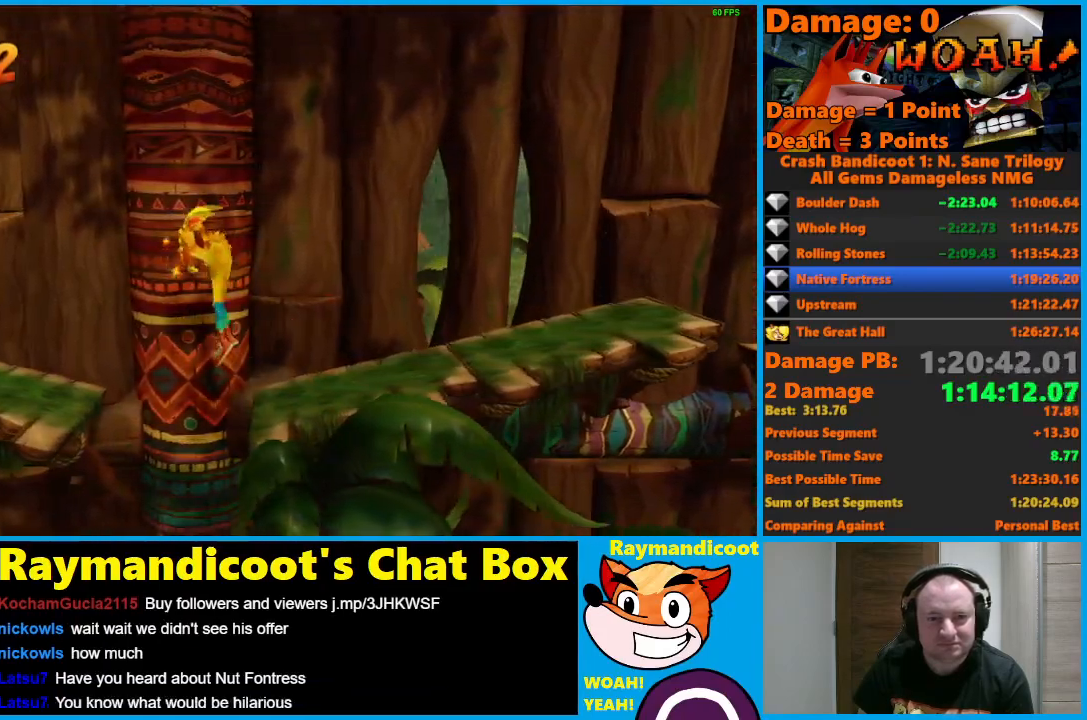
{"buttons": ["DPAD_LEFT"], "left_stick": "center", "right_stick": "center", "events": [[433, "A", "up"]]}
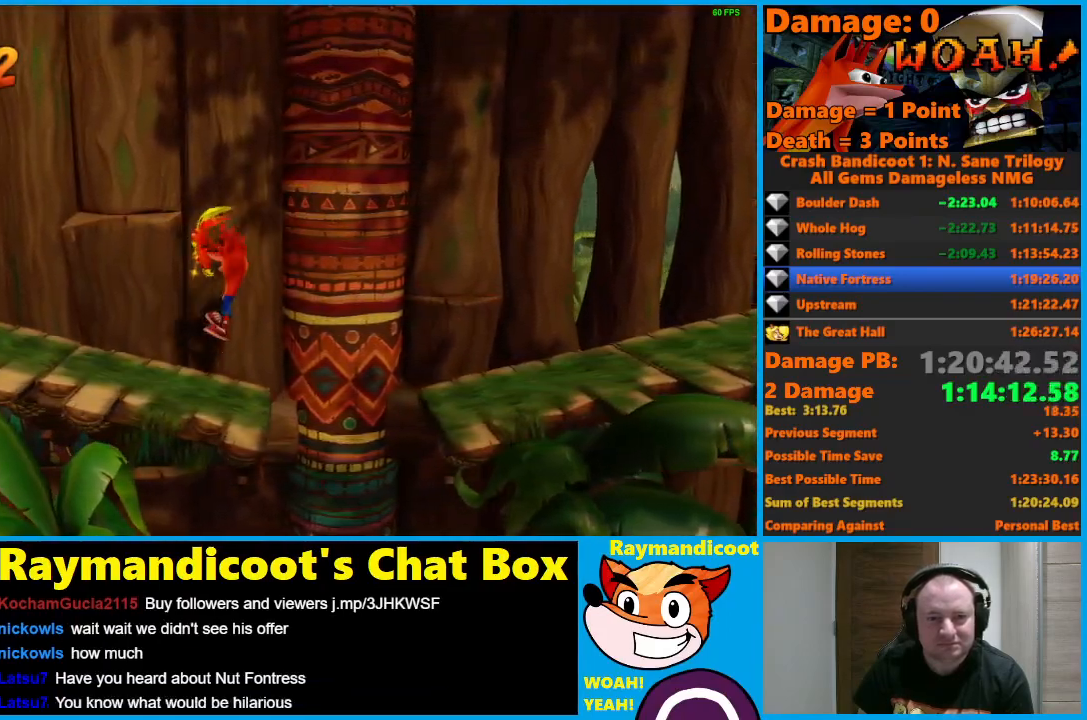
{"buttons": ["A", "DPAD_LEFT"], "left_stick": "center", "right_stick": "center", "events": [[133, "A", "down"]]}
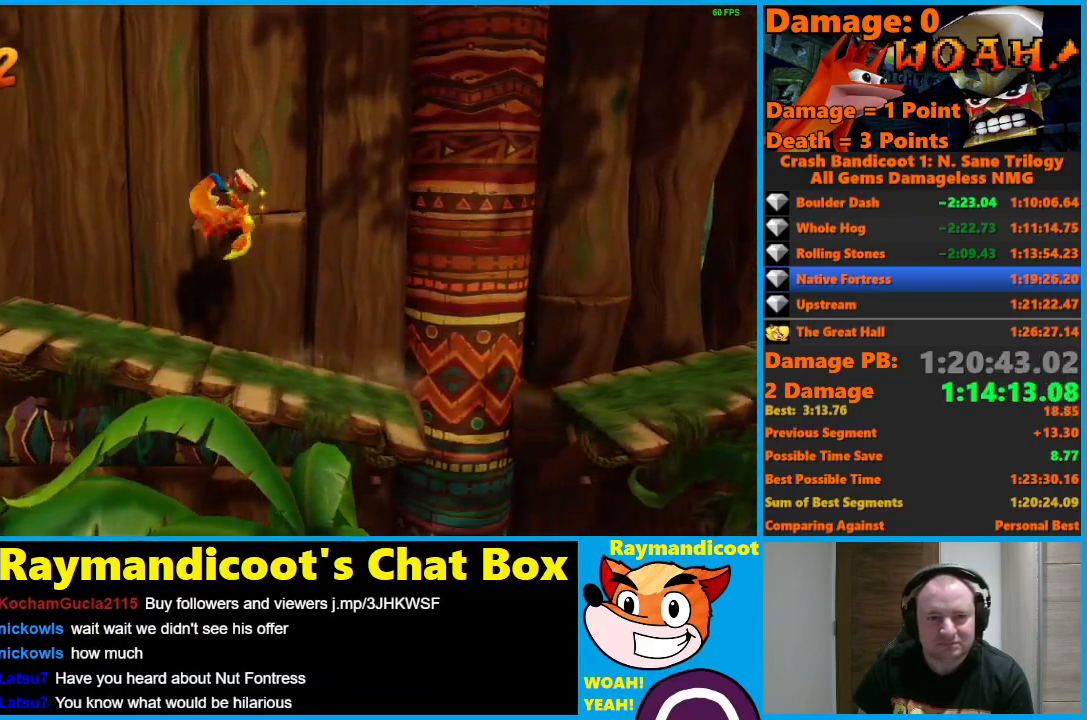
{"buttons": ["DPAD_LEFT"], "left_stick": "center", "right_stick": "center", "events": [[133, "A", "up"], [250, "X", "down"], [417, "X", "up"]]}
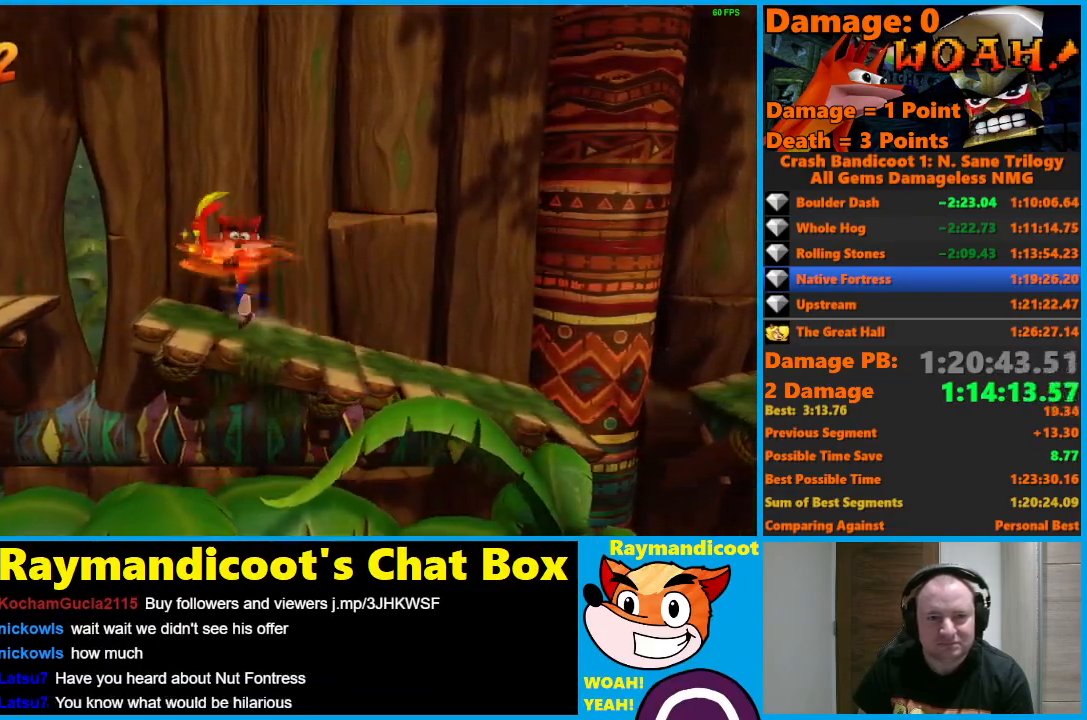
{"buttons": ["A", "DPAD_LEFT"], "left_stick": "center", "right_stick": "center", "events": [[200, "A", "down"]]}
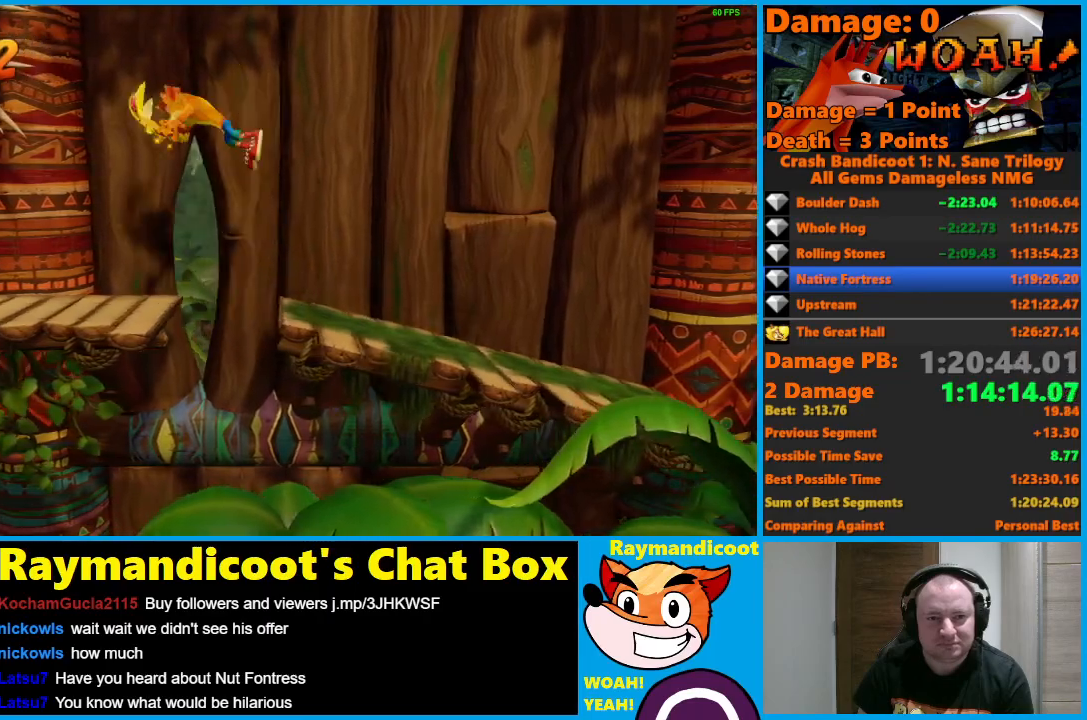
{"buttons": ["DPAD_LEFT"], "left_stick": "center", "right_stick": "center", "events": [[33, "A", "up"]]}
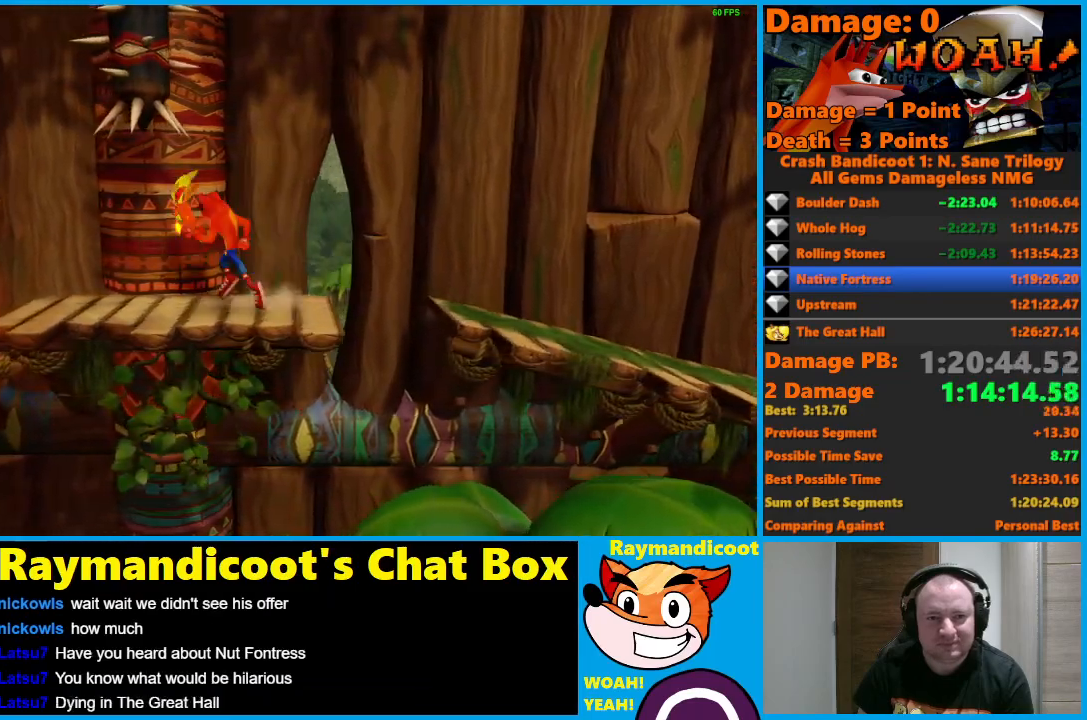
{"buttons": ["X", "DPAD_LEFT"], "left_stick": "center", "right_stick": "center", "events": [[467, "X", "down"]]}
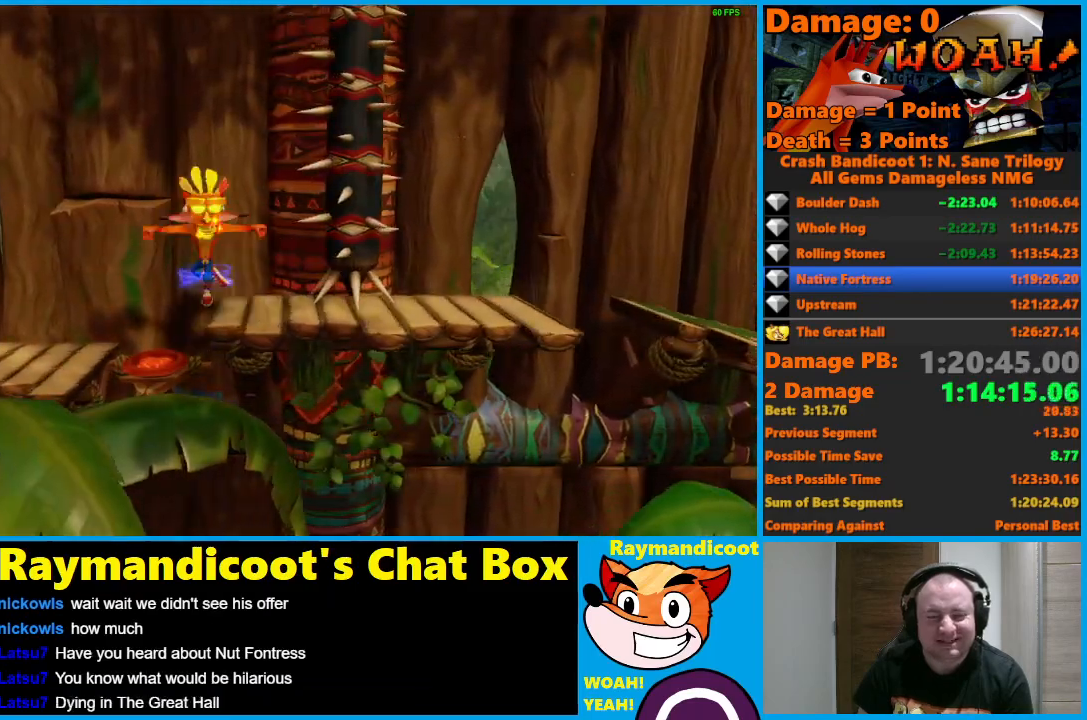
{"buttons": ["DPAD_LEFT"], "left_stick": "center", "right_stick": "center", "events": [[117, "X", "up"]]}
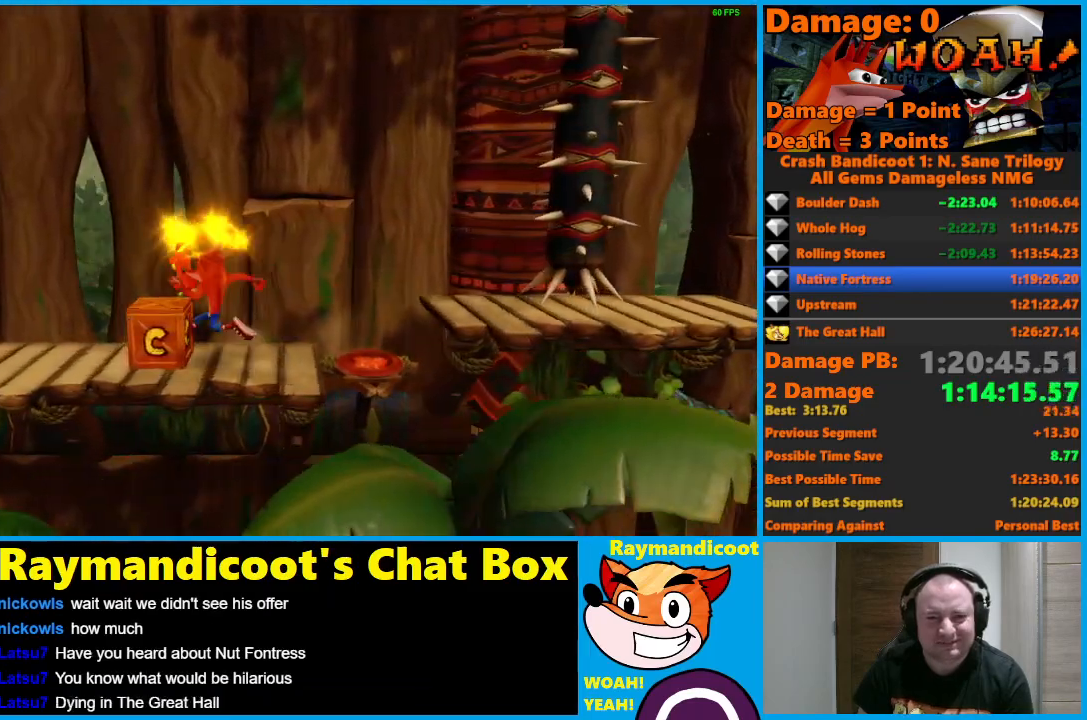
{"buttons": ["DPAD_LEFT"], "left_stick": "center", "right_stick": "center", "events": []}
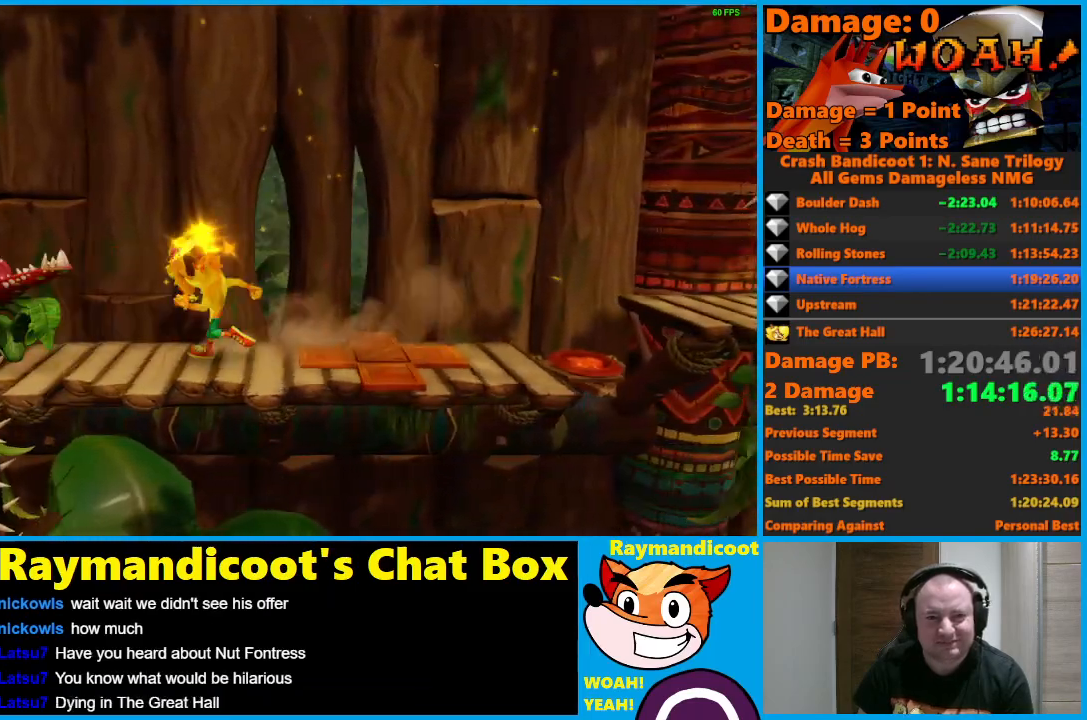
{"buttons": ["DPAD_LEFT"], "left_stick": "center", "right_stick": "center", "events": []}
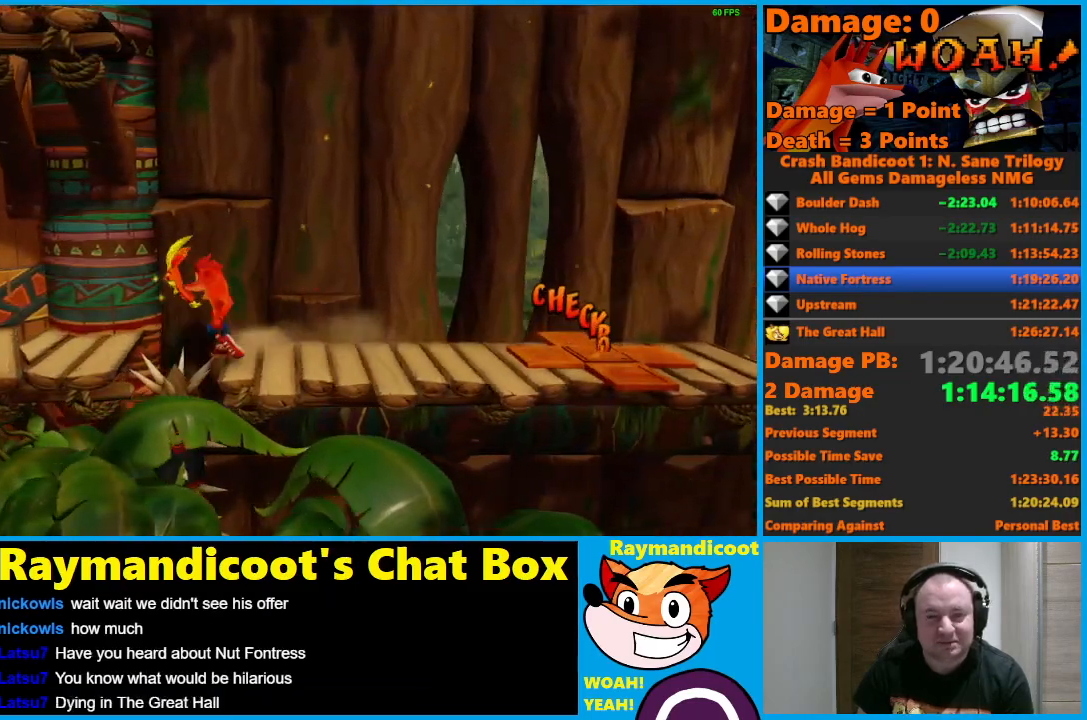
{"buttons": ["DPAD_LEFT"], "left_stick": "center", "right_stick": "center", "events": []}
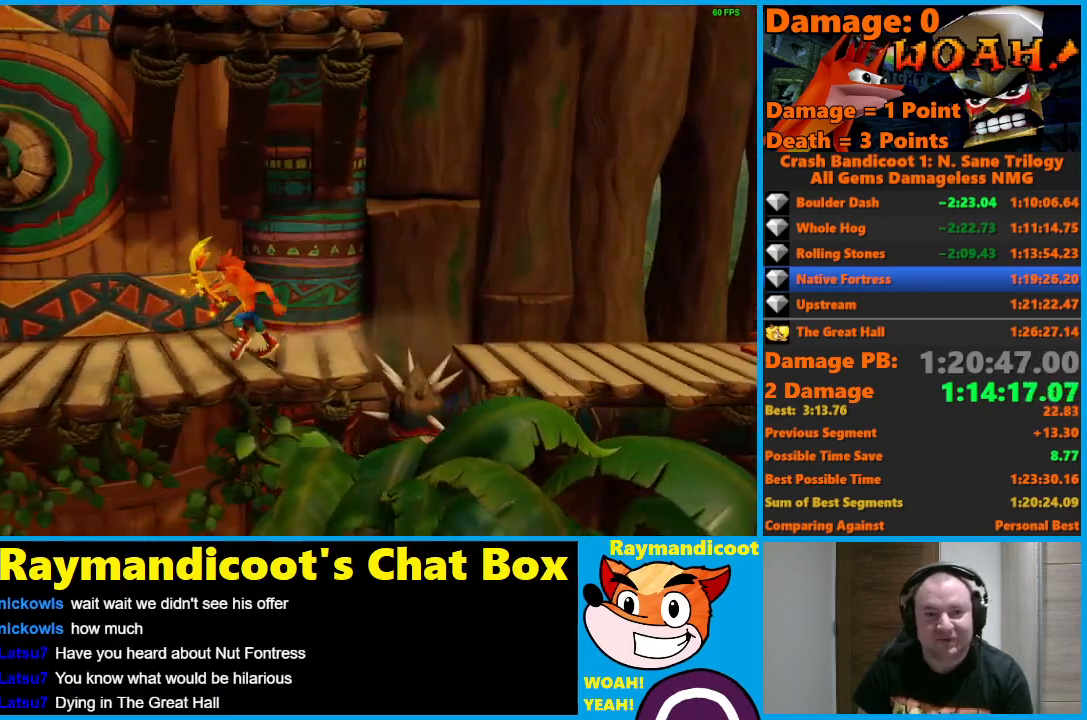
{"buttons": ["DPAD_LEFT"], "left_stick": "center", "right_stick": "center", "events": []}
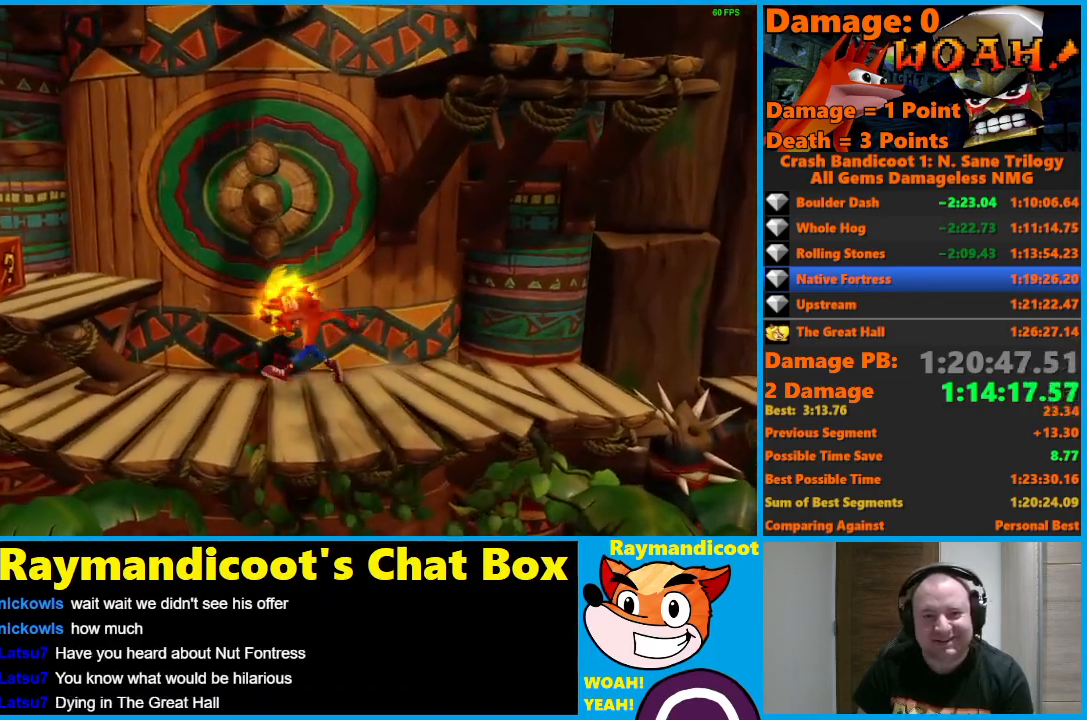
{"buttons": ["DPAD_LEFT"], "left_stick": "center", "right_stick": "center", "events": [[33, "DPAD_UP", "down"], [50, "A", "down"], [117, "X", "down"], [317, "DPAD_UP", "up"], [467, "X", "up"], [500, "A", "up"]]}
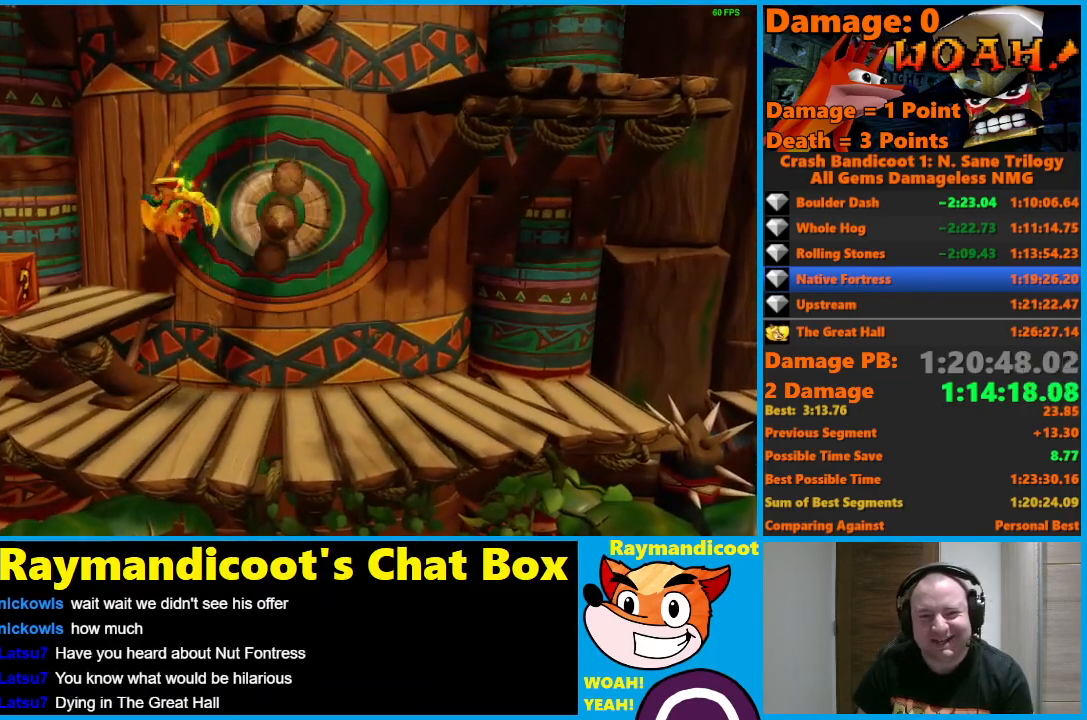
{"buttons": ["A", "DPAD_RIGHT"], "left_stick": "center", "right_stick": "center", "events": [[283, "DPAD_LEFT", "up"], [383, "DPAD_RIGHT", "down"], [467, "A", "down"]]}
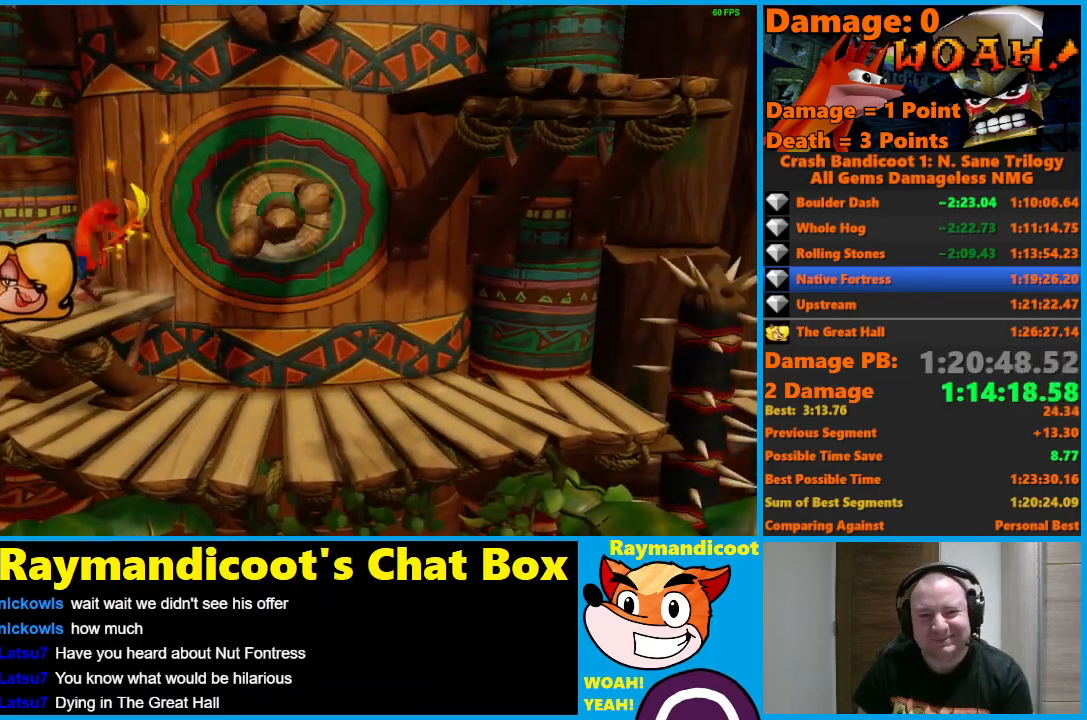
{"buttons": ["DPAD_RIGHT"], "left_stick": "center", "right_stick": "center", "events": [[133, "X", "down"], [433, "X", "up"], [450, "A", "up"]]}
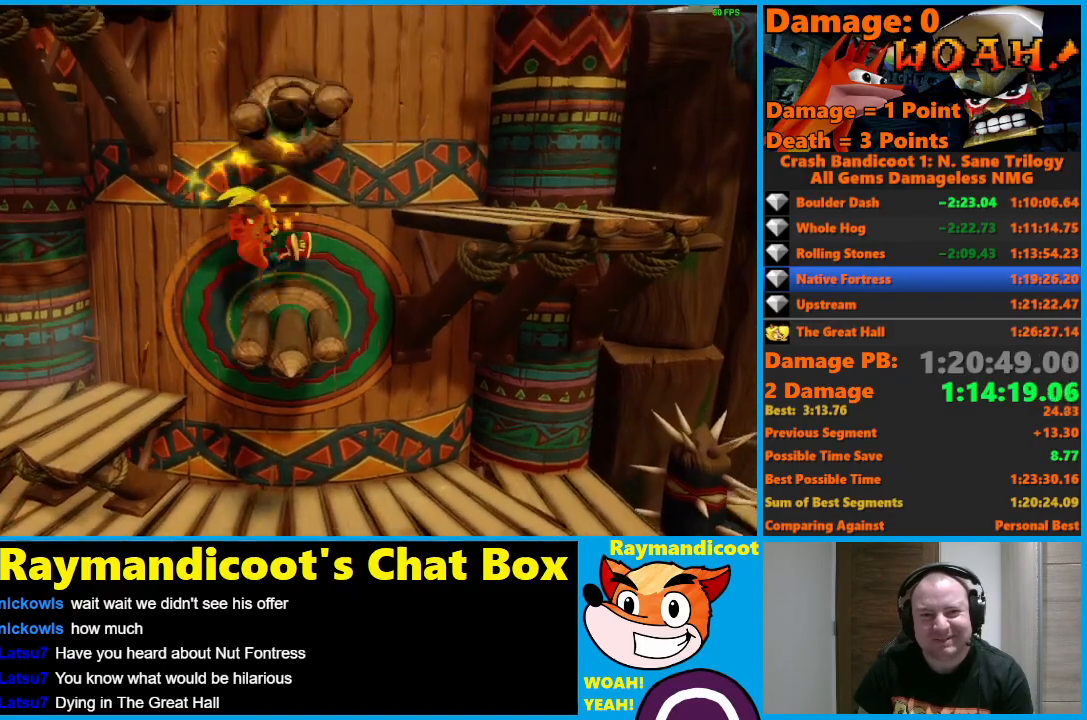
{"buttons": ["DPAD_RIGHT"], "left_stick": "center", "right_stick": "center", "events": [[117, "A", "down"], [183, "X", "down"], [483, "A", "up"], [483, "X", "up"]]}
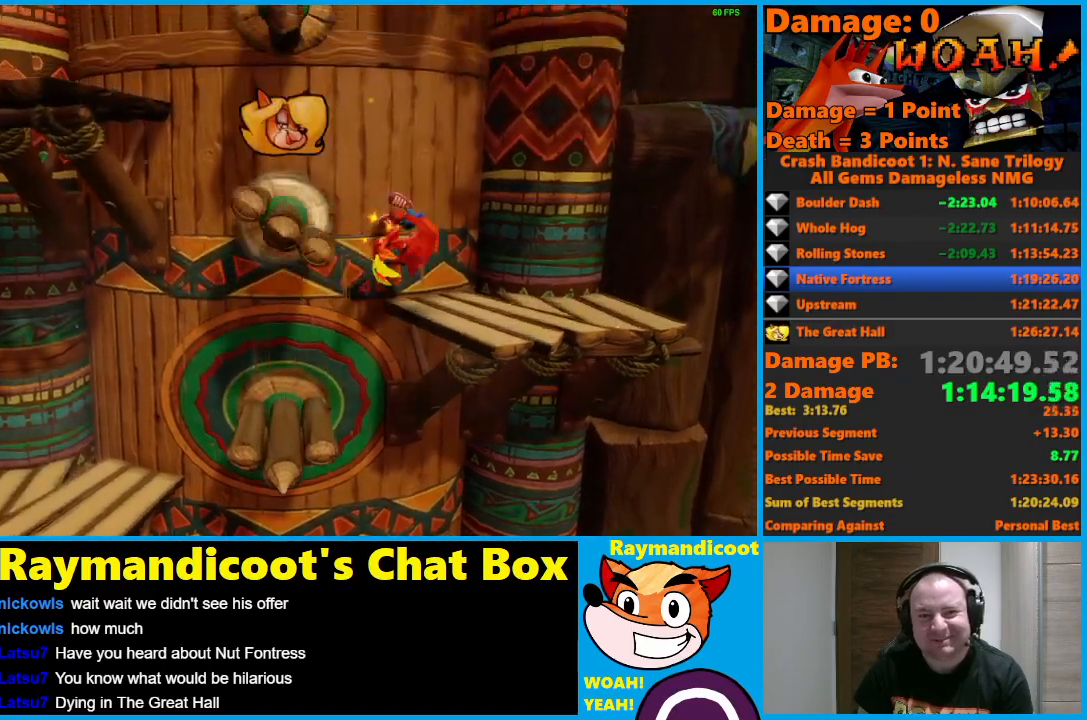
{"buttons": ["A", "X", "DPAD_LEFT"], "left_stick": "center", "right_stick": "center", "events": [[67, "DPAD_UP", "down"], [83, "DPAD_RIGHT", "up"], [117, "DPAD_LEFT", "down"], [117, "DPAD_UP", "up"], [167, "A", "down"], [383, "X", "down"]]}
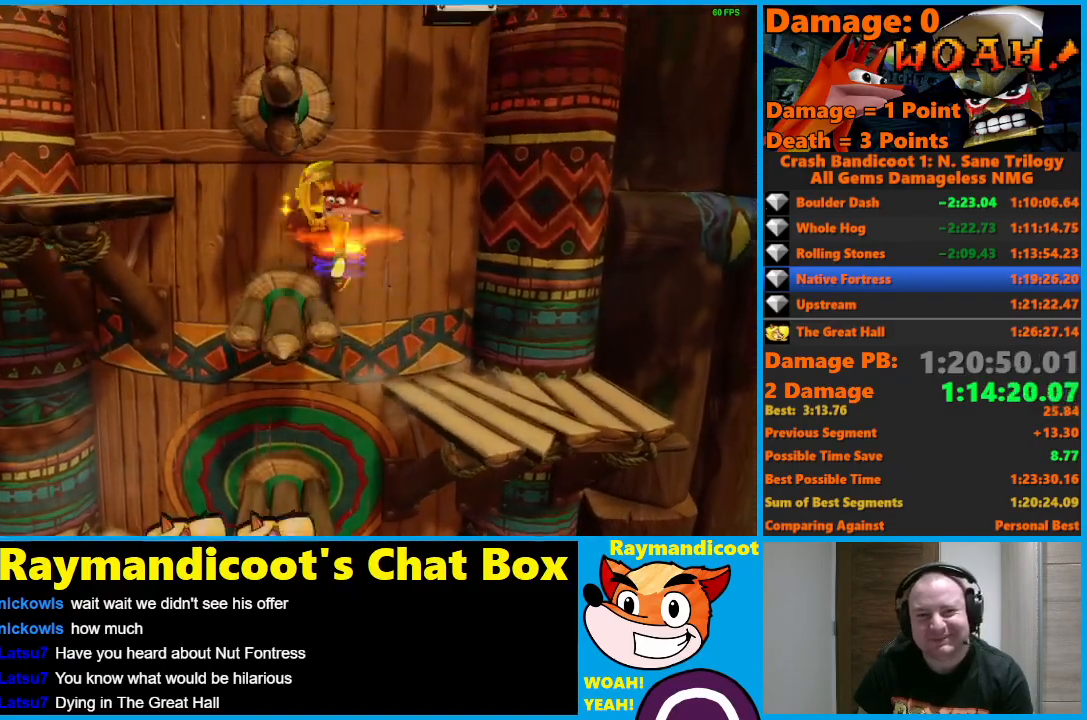
{"buttons": ["A", "DPAD_LEFT"], "left_stick": "center", "right_stick": "center", "events": [[67, "A", "up"], [83, "X", "up"], [233, "A", "down"]]}
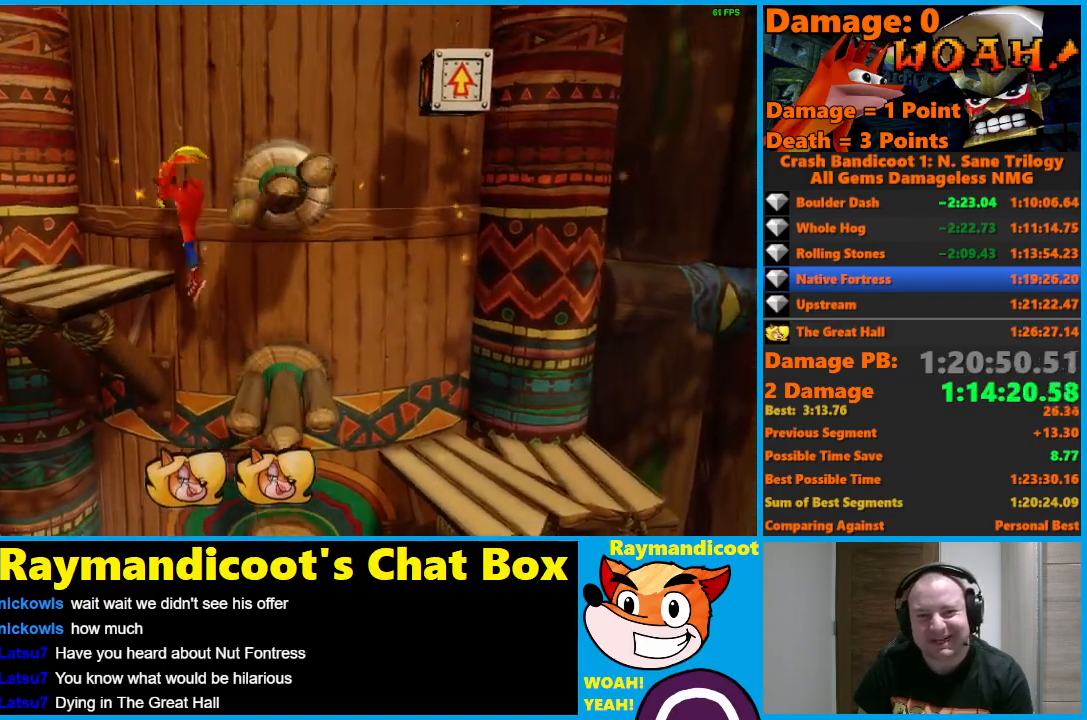
{"buttons": ["A", "DPAD_RIGHT"], "left_stick": "center", "right_stick": "center", "events": [[100, "A", "up"], [150, "DPAD_LEFT", "up"], [233, "DPAD_RIGHT", "down"], [267, "A", "down"]]}
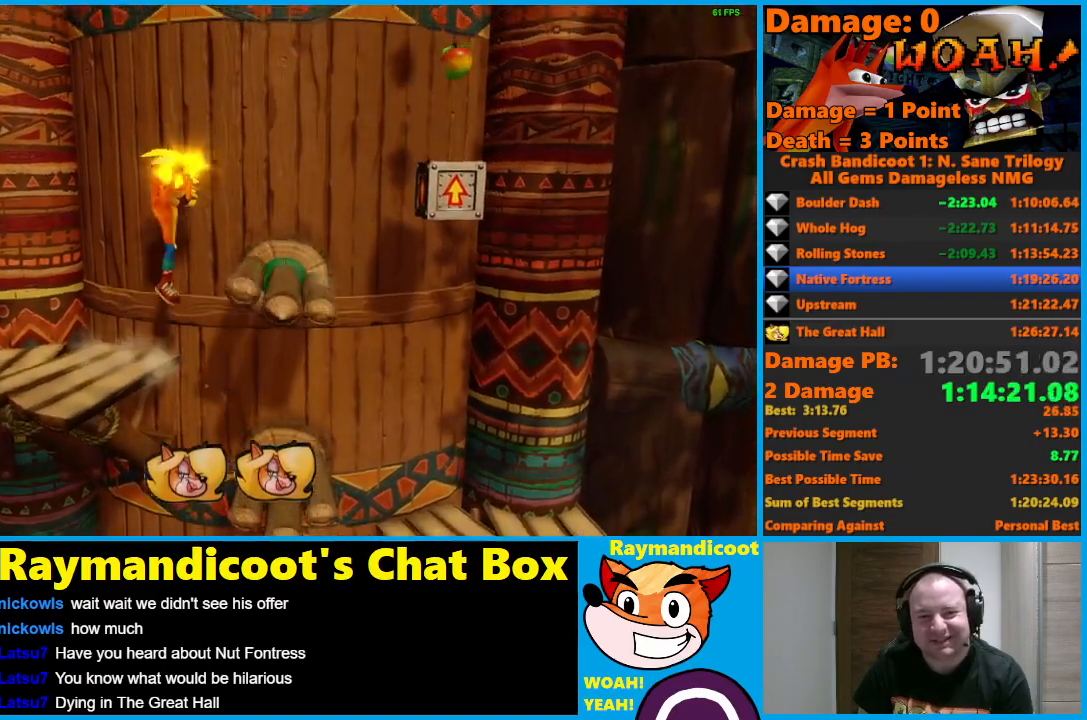
{"buttons": ["A", "DPAD_RIGHT"], "left_stick": "center", "right_stick": "center", "events": [[150, "A", "up"], [367, "A", "down"]]}
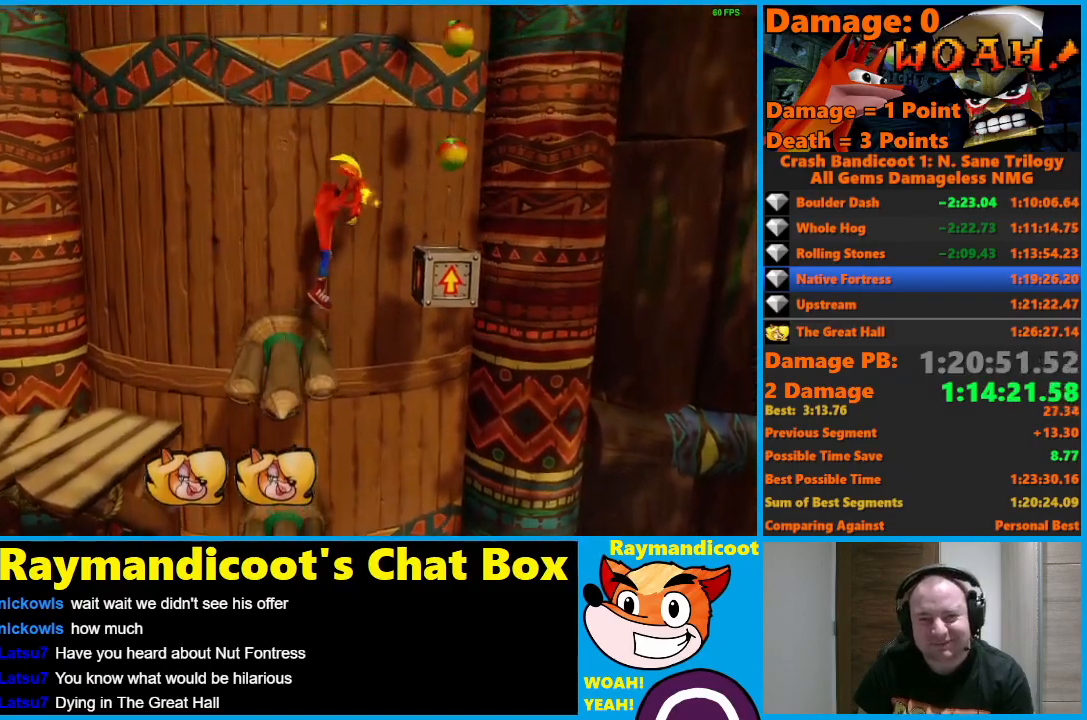
{"buttons": ["A", "DPAD_LEFT"], "left_stick": "center", "right_stick": "center", "events": [[200, "A", "up"], [267, "A", "down"], [267, "DPAD_UP", "down"], [283, "DPAD_RIGHT", "up"], [300, "DPAD_LEFT", "down"], [317, "DPAD_UP", "up"]]}
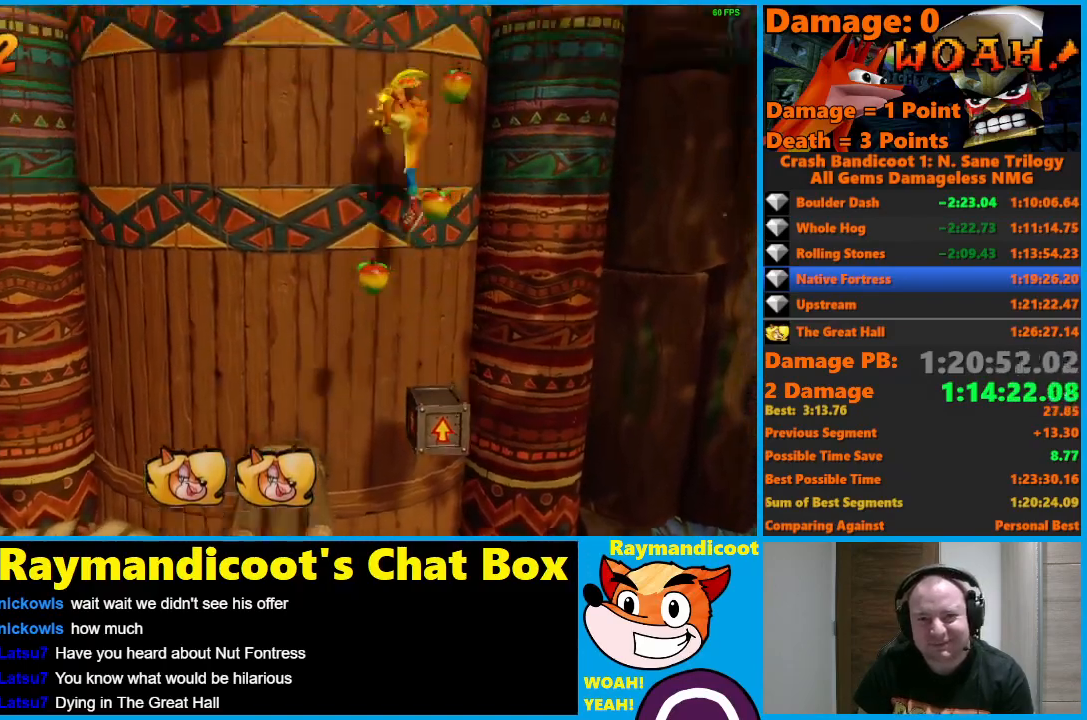
{"buttons": ["DPAD_LEFT"], "left_stick": "center", "right_stick": "center", "events": [[500, "A", "up"]]}
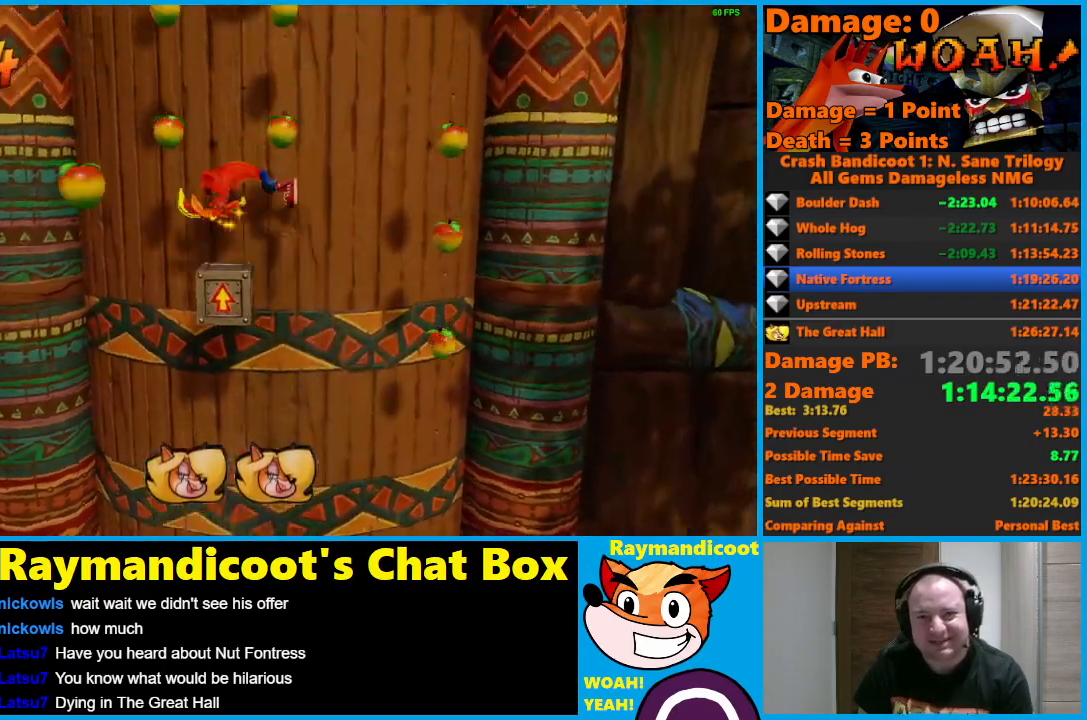
{"buttons": ["A"], "left_stick": "center", "right_stick": "center", "events": [[67, "A", "down"], [133, "DPAD_LEFT", "up"]]}
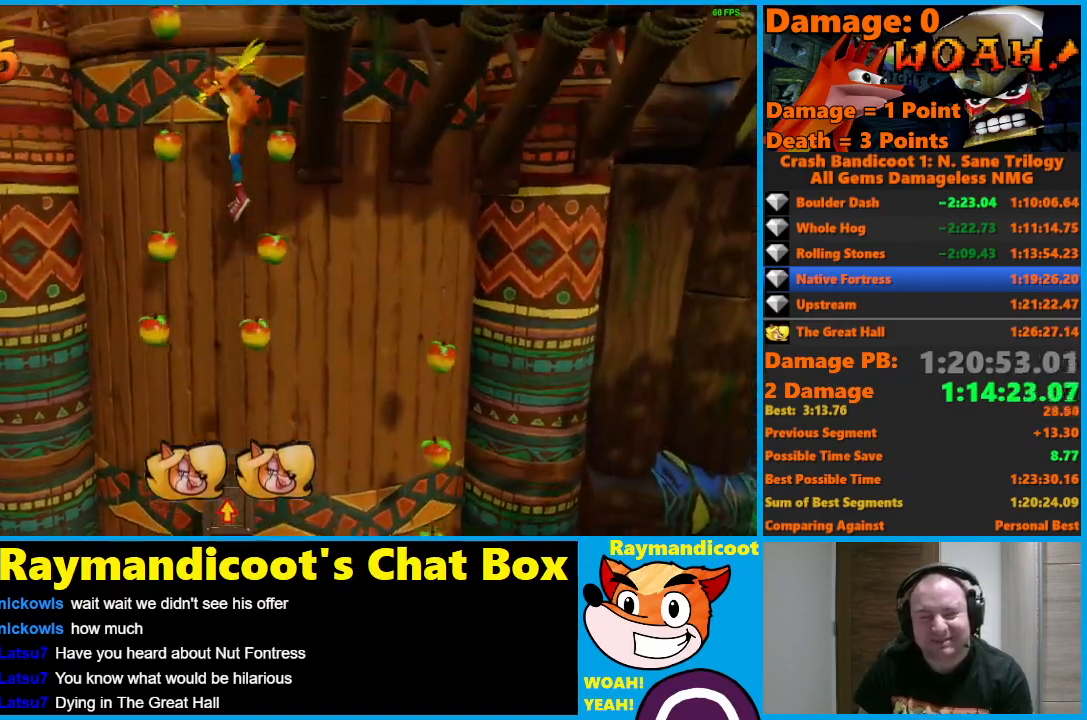
{"buttons": ["DPAD_RIGHT"], "left_stick": "center", "right_stick": "center", "events": [[50, "DPAD_RIGHT", "down"], [433, "A", "up"]]}
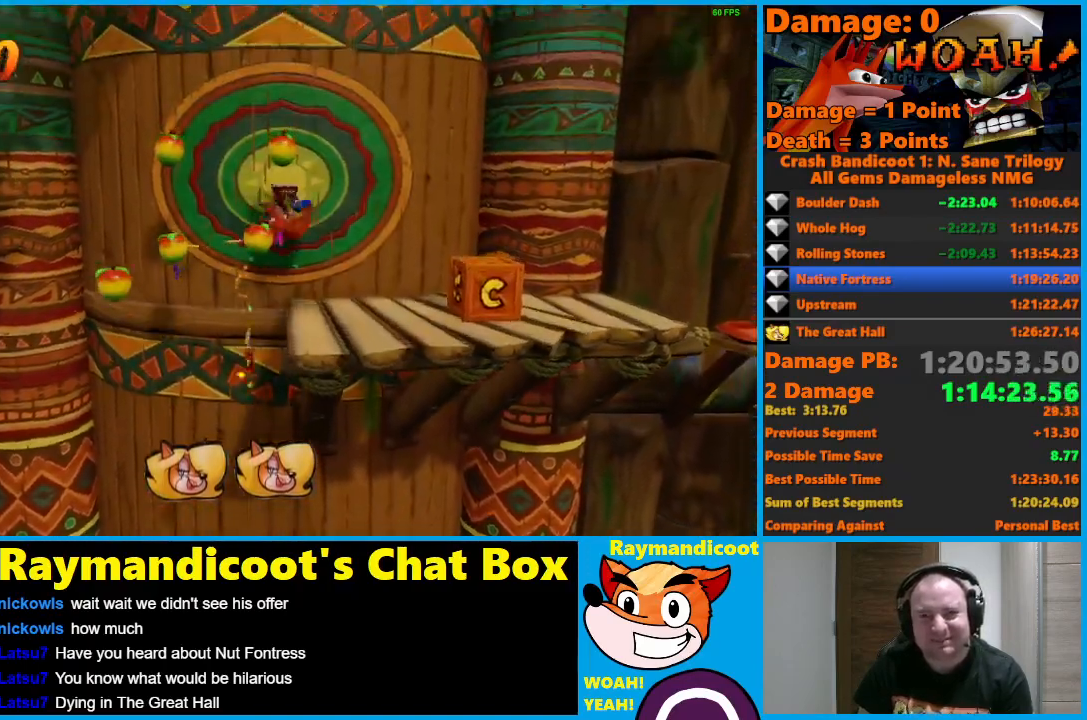
{"buttons": ["X", "DPAD_RIGHT"], "left_stick": "center", "right_stick": "center", "events": [[133, "A", "down"], [233, "A", "up"], [400, "X", "down"]]}